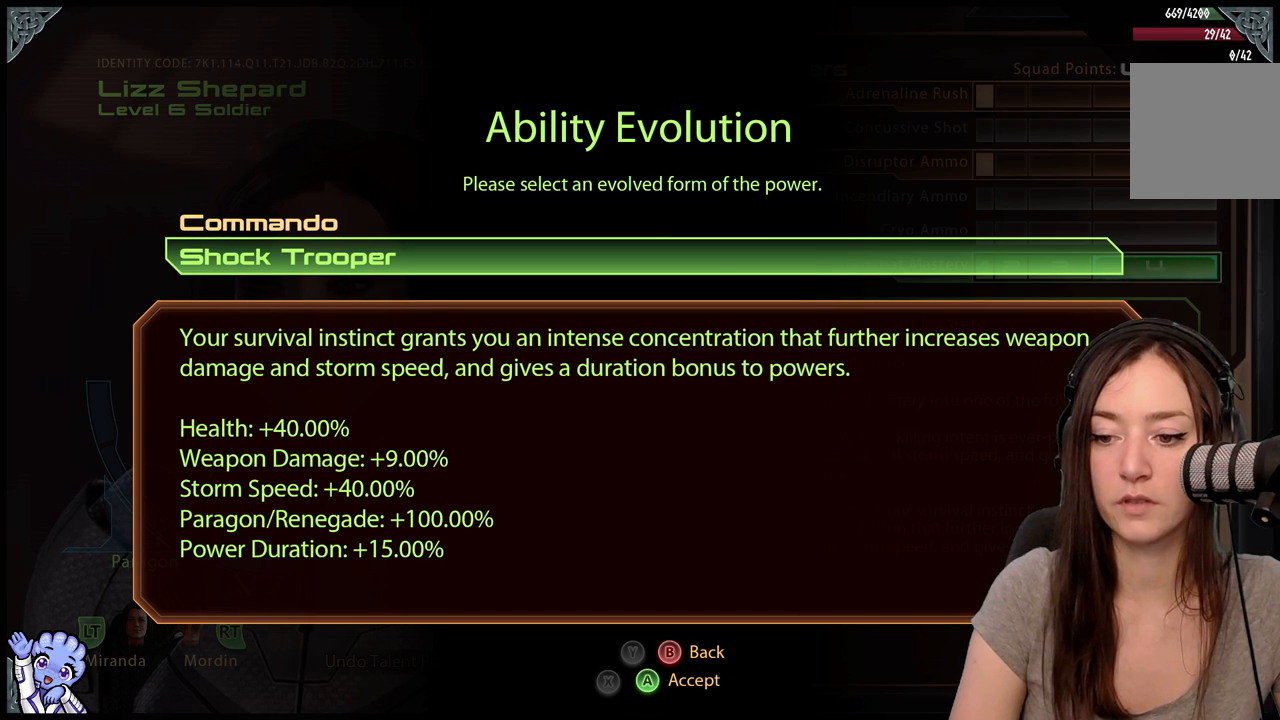
Gameplay with a controller (Xbox layout); each line is a JSON object with the inputs held at the frame after it. "events" lists button and stick changes between this image and that frame as [ms after this image, input, new state], when the widget could be followed in between. Not read: L3 SHARE.
{"buttons": [], "left_stick": "up", "right_stick": "center", "events": [[333, "left_stick", "up"]]}
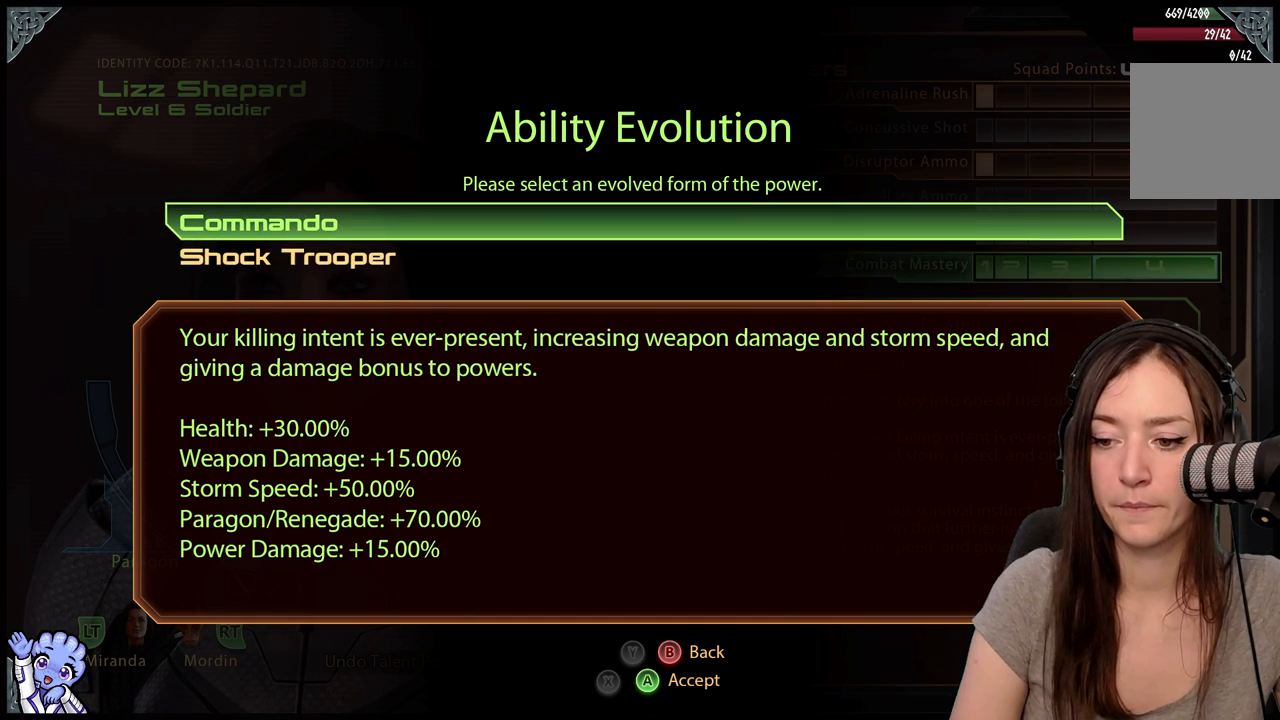
{"buttons": [], "left_stick": "down", "right_stick": "center", "events": [[67, "left_stick", "center"], [367, "left_stick", "down"]]}
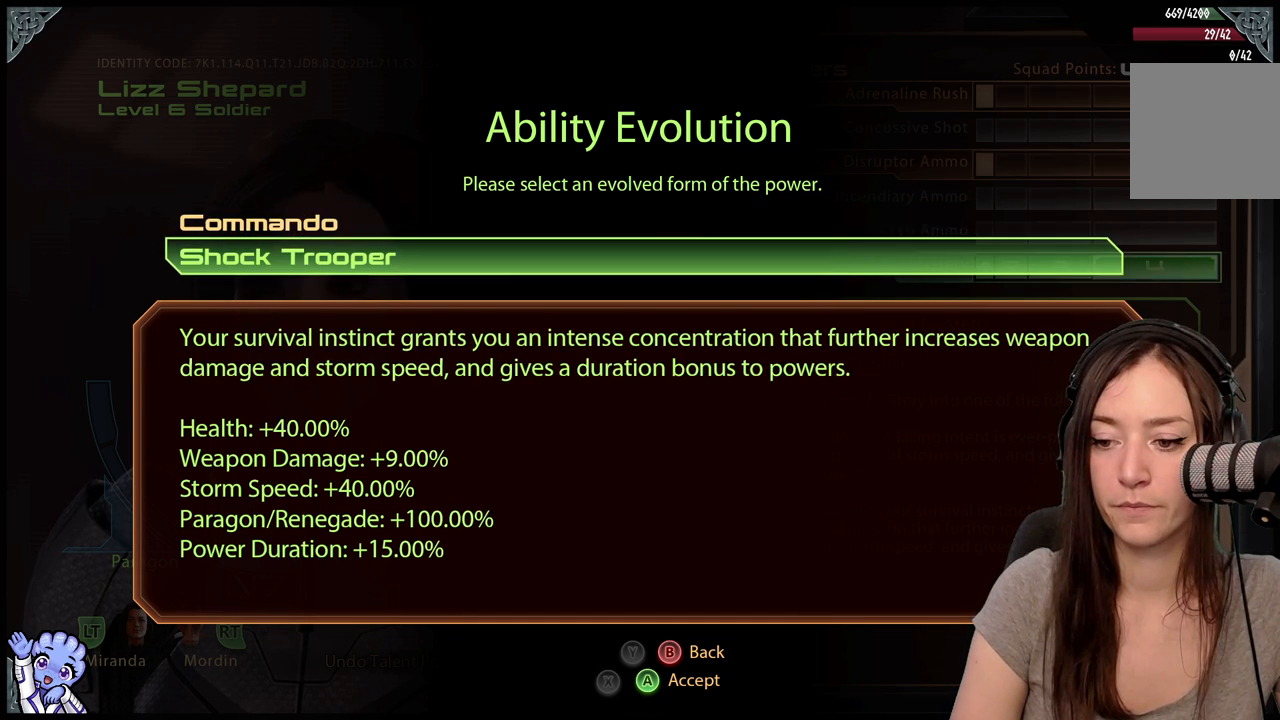
{"buttons": [], "left_stick": "up", "right_stick": "center", "events": [[83, "left_stick", "center"], [467, "left_stick", "up"]]}
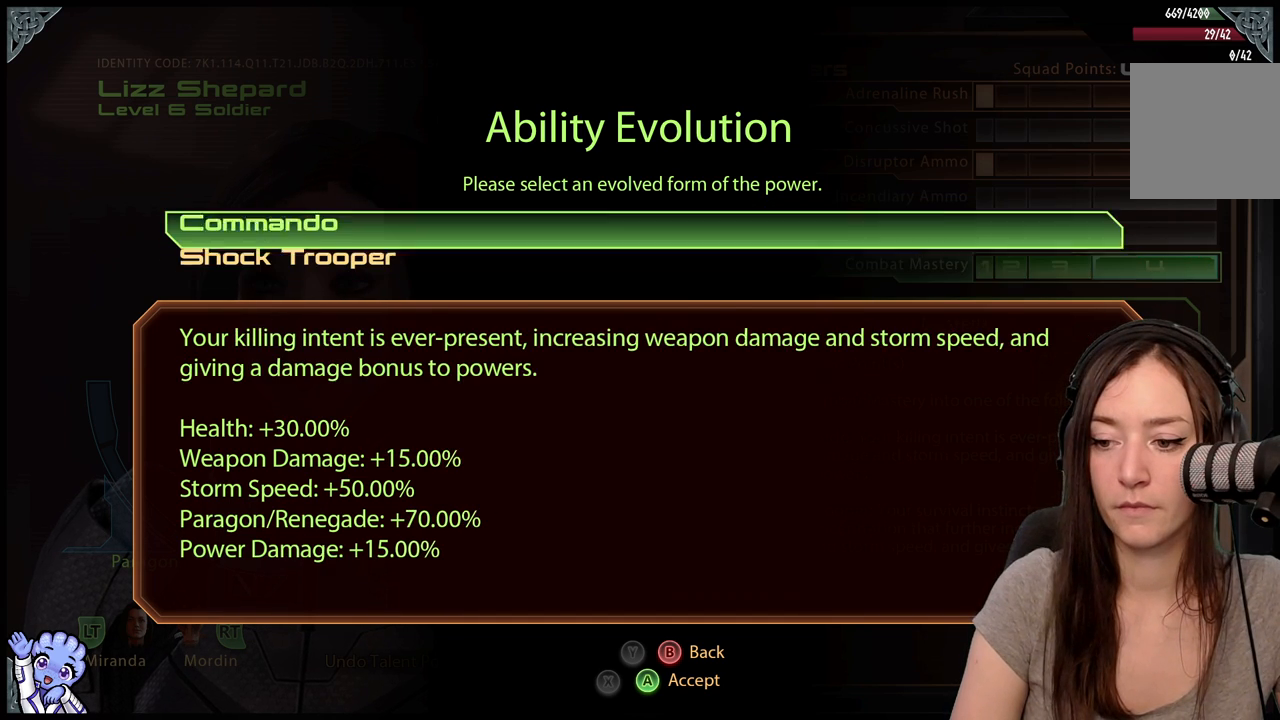
{"buttons": [], "left_stick": "center", "right_stick": "center", "events": [[233, "left_stick", "center"]]}
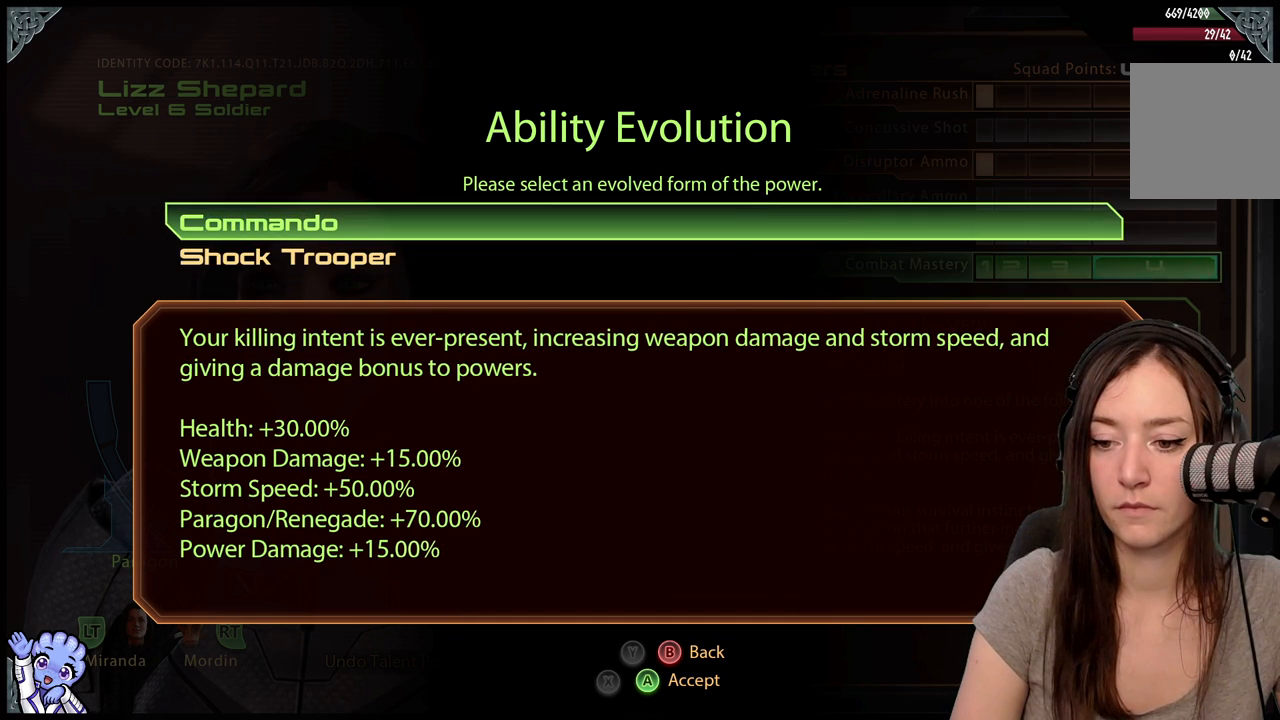
{"buttons": [], "left_stick": "center", "right_stick": "center", "events": []}
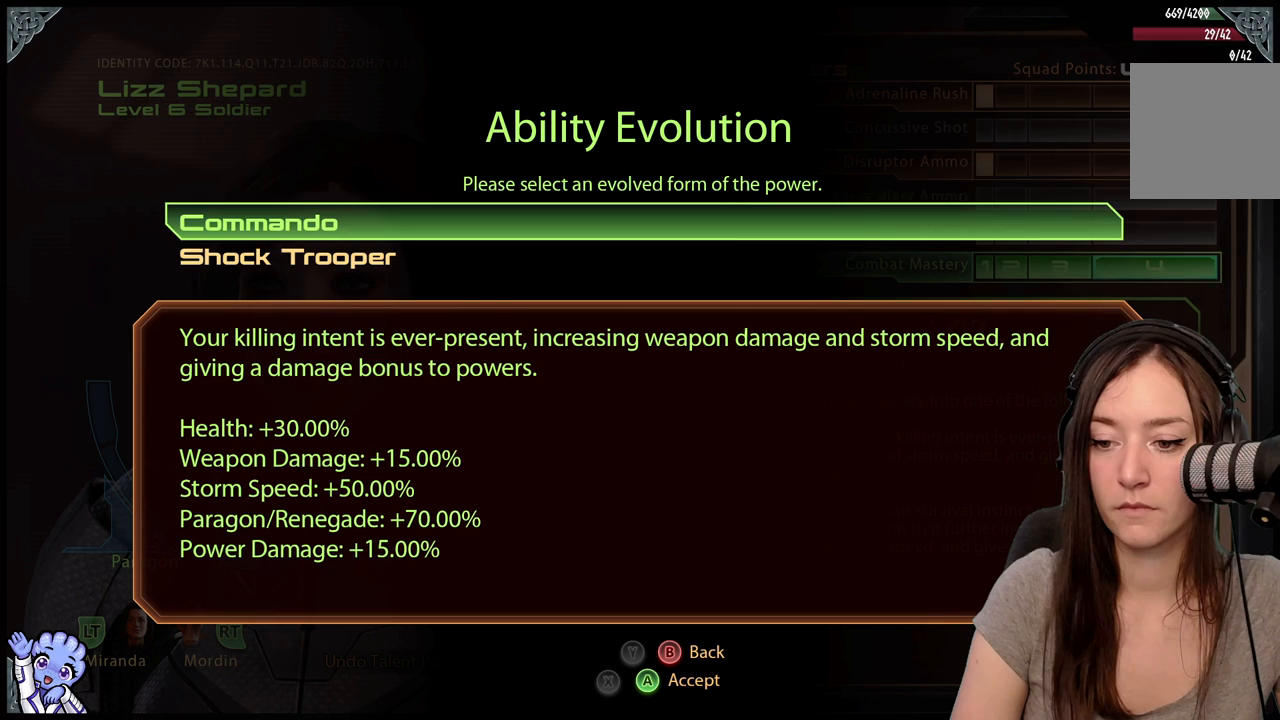
{"buttons": [], "left_stick": "center", "right_stick": "center", "events": [[17, "left_stick", "down"], [250, "left_stick", "center"]]}
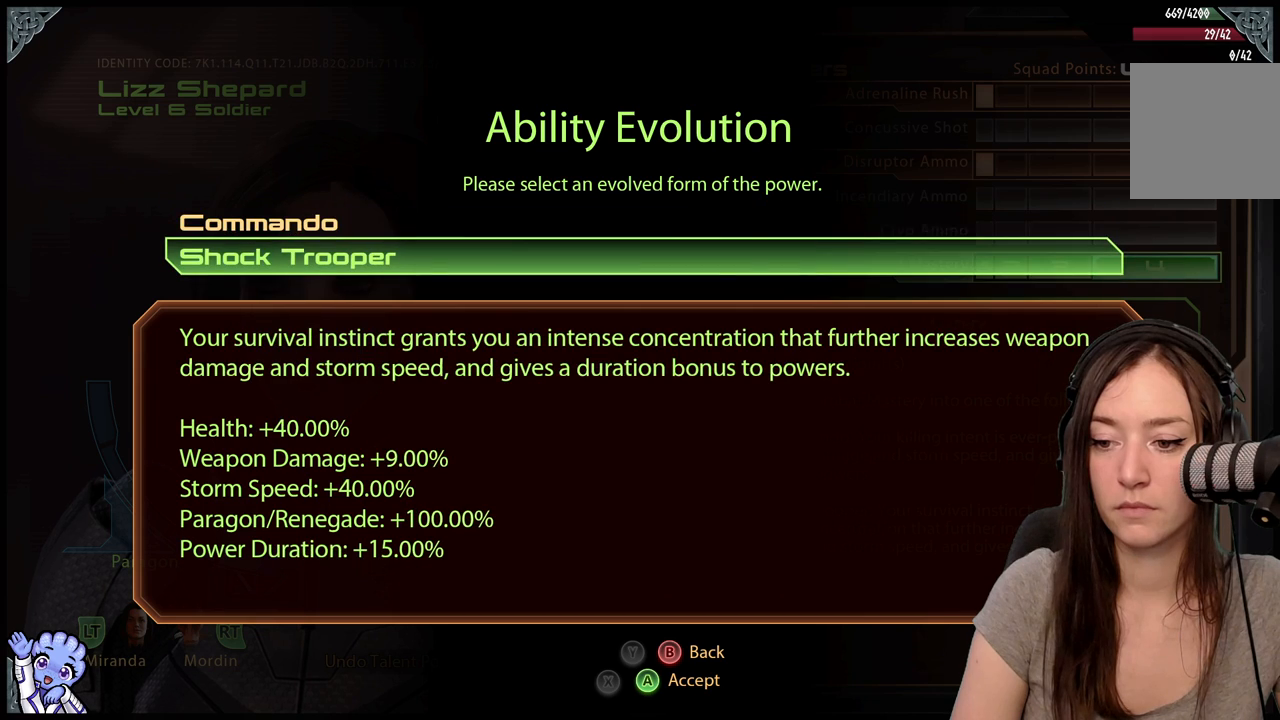
{"buttons": [], "left_stick": "center", "right_stick": "center", "events": [[67, "left_stick", "up"], [333, "left_stick", "center"], [383, "left_stick", "down"], [483, "left_stick", "center"]]}
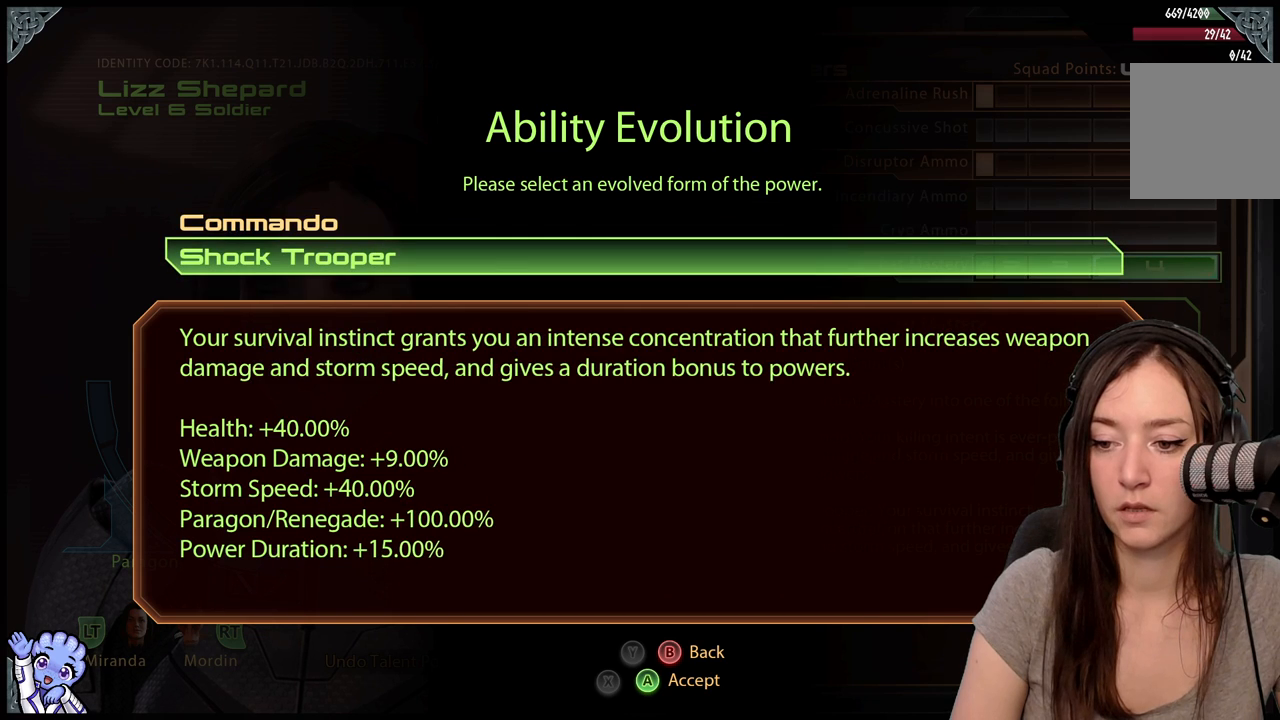
{"buttons": [], "left_stick": "center", "right_stick": "center", "events": []}
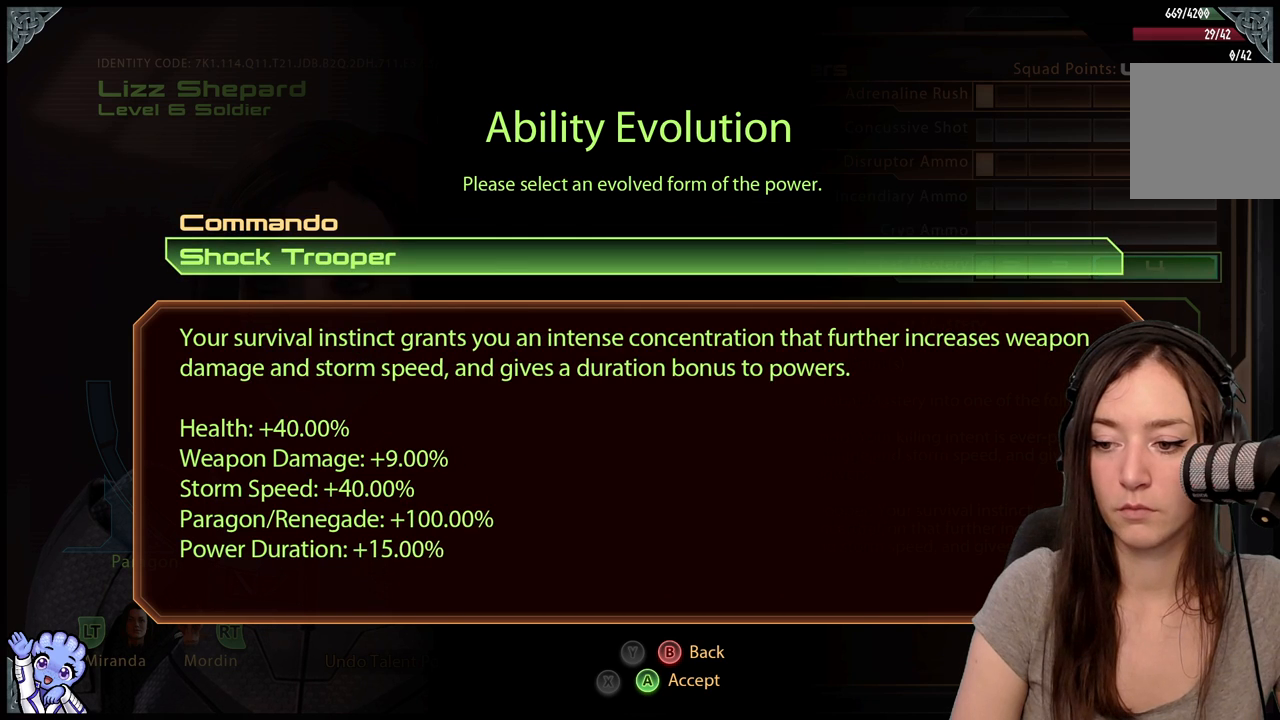
{"buttons": [], "left_stick": "center", "right_stick": "center", "events": []}
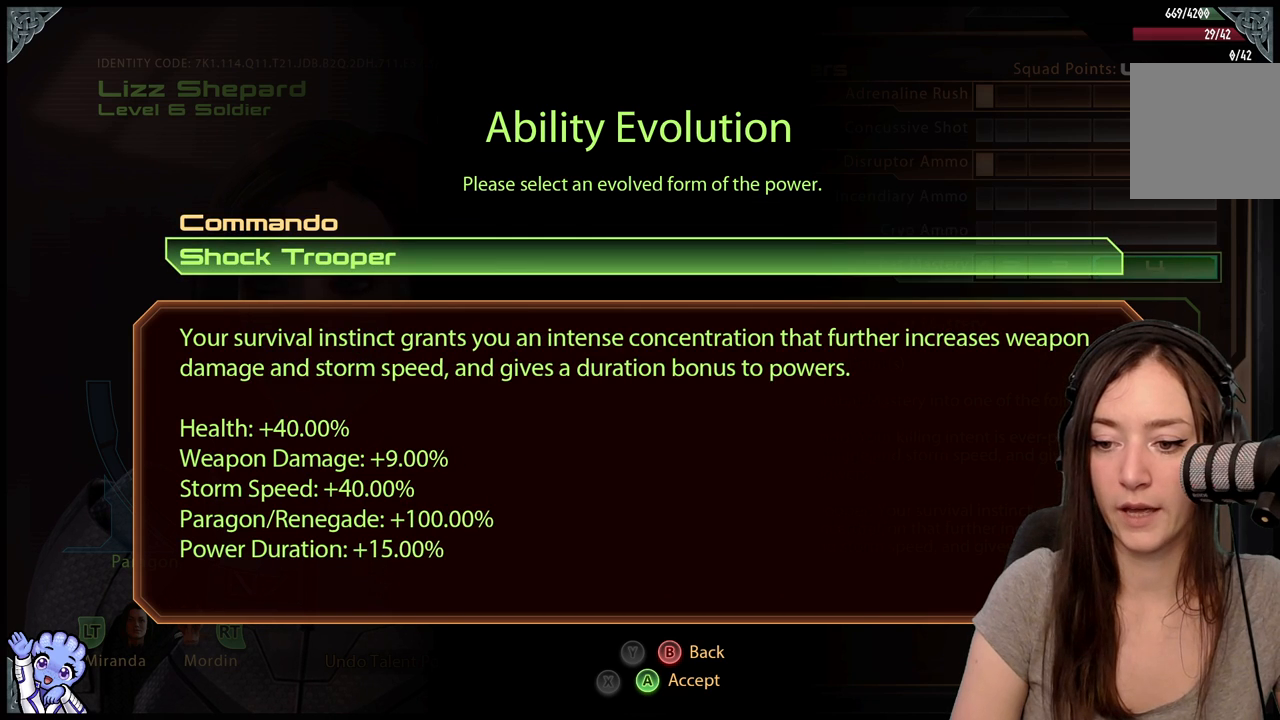
{"buttons": [], "left_stick": "up", "right_stick": "center", "events": [[317, "left_stick", "up"]]}
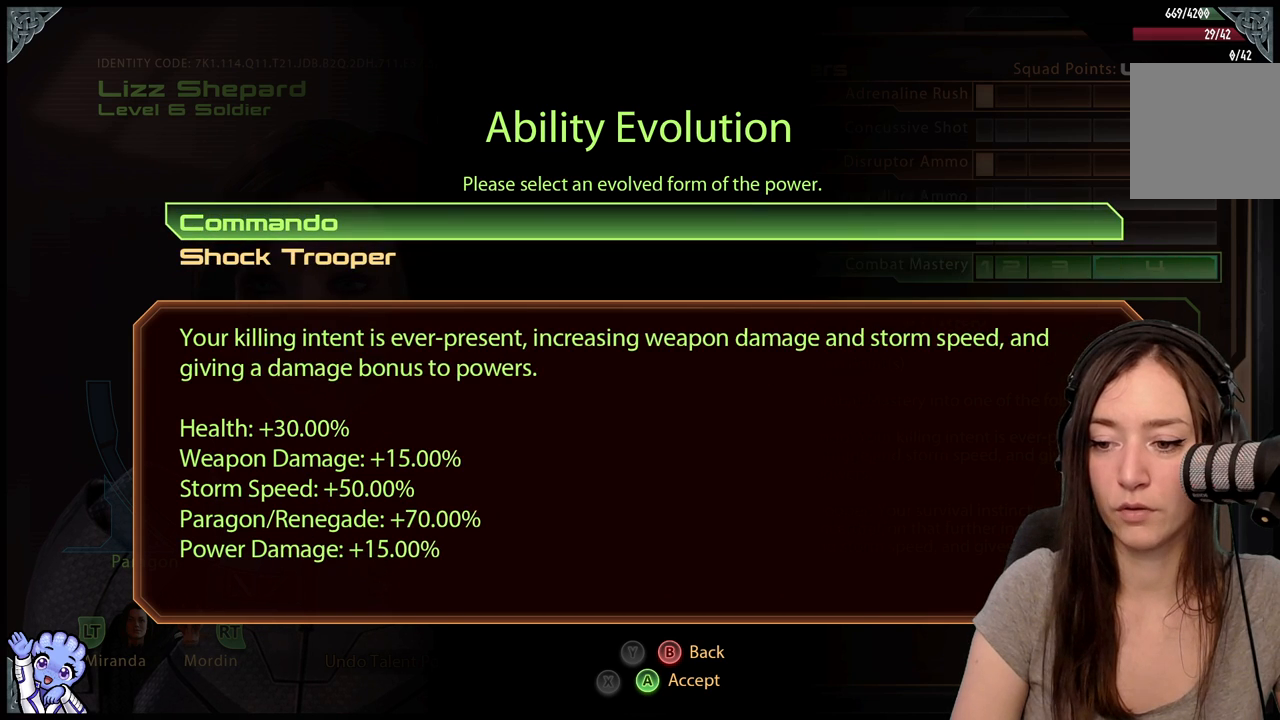
{"buttons": [], "left_stick": "center", "right_stick": "center", "events": [[17, "left_stick", "center"]]}
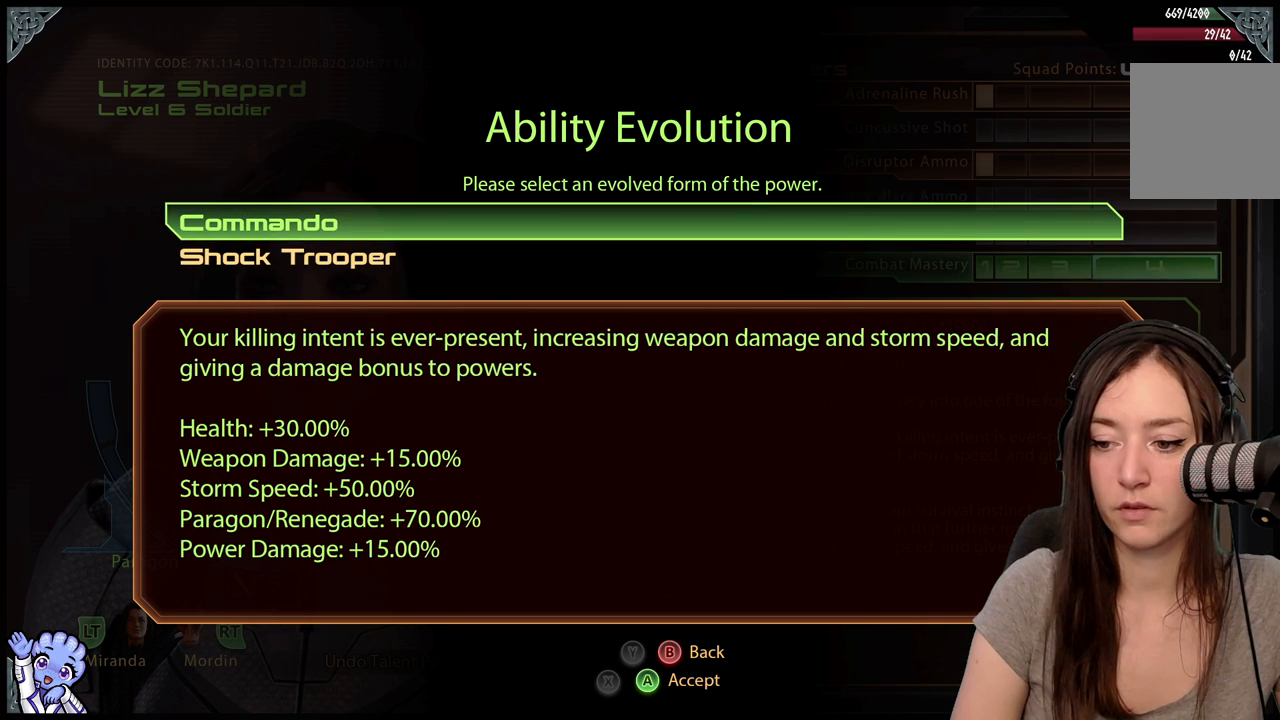
{"buttons": [], "left_stick": "center", "right_stick": "center", "events": [[183, "left_stick", "down"], [467, "left_stick", "center"]]}
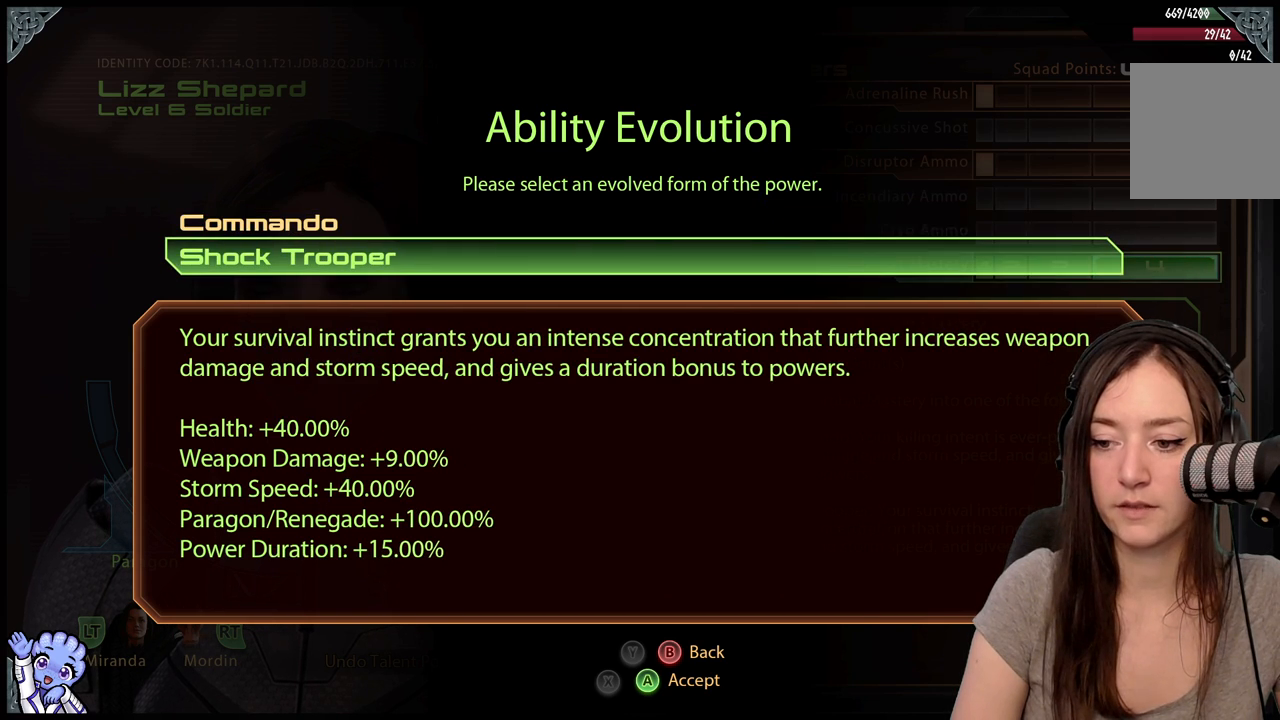
{"buttons": [], "left_stick": "center", "right_stick": "center", "events": []}
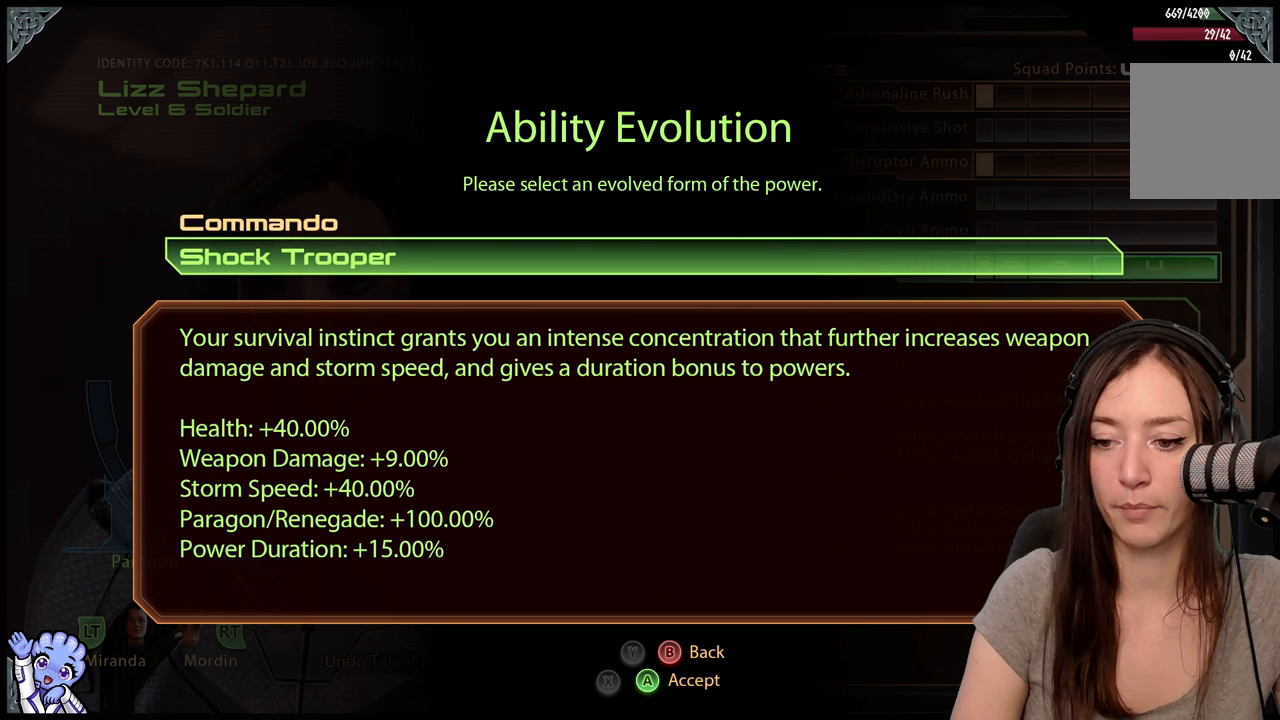
{"buttons": [], "left_stick": "center", "right_stick": "center", "events": []}
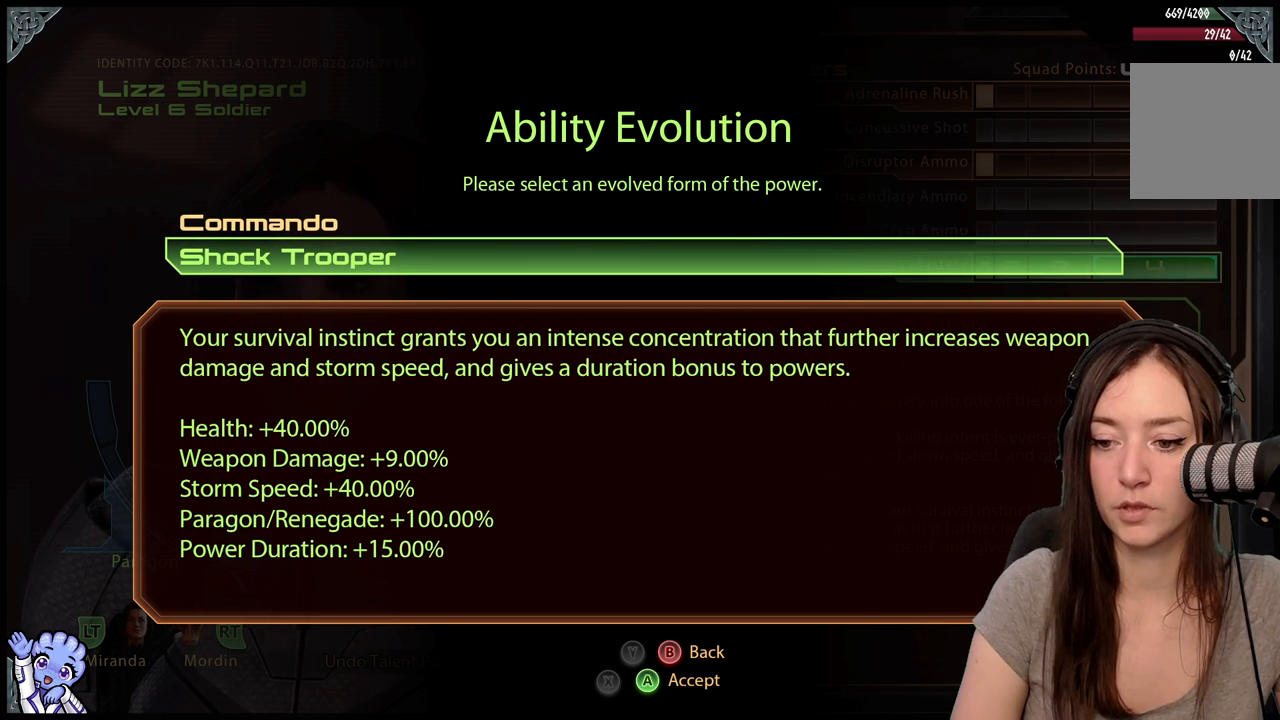
{"buttons": [], "left_stick": "center", "right_stick": "center", "events": [[150, "left_stick", "up"], [350, "left_stick", "center"]]}
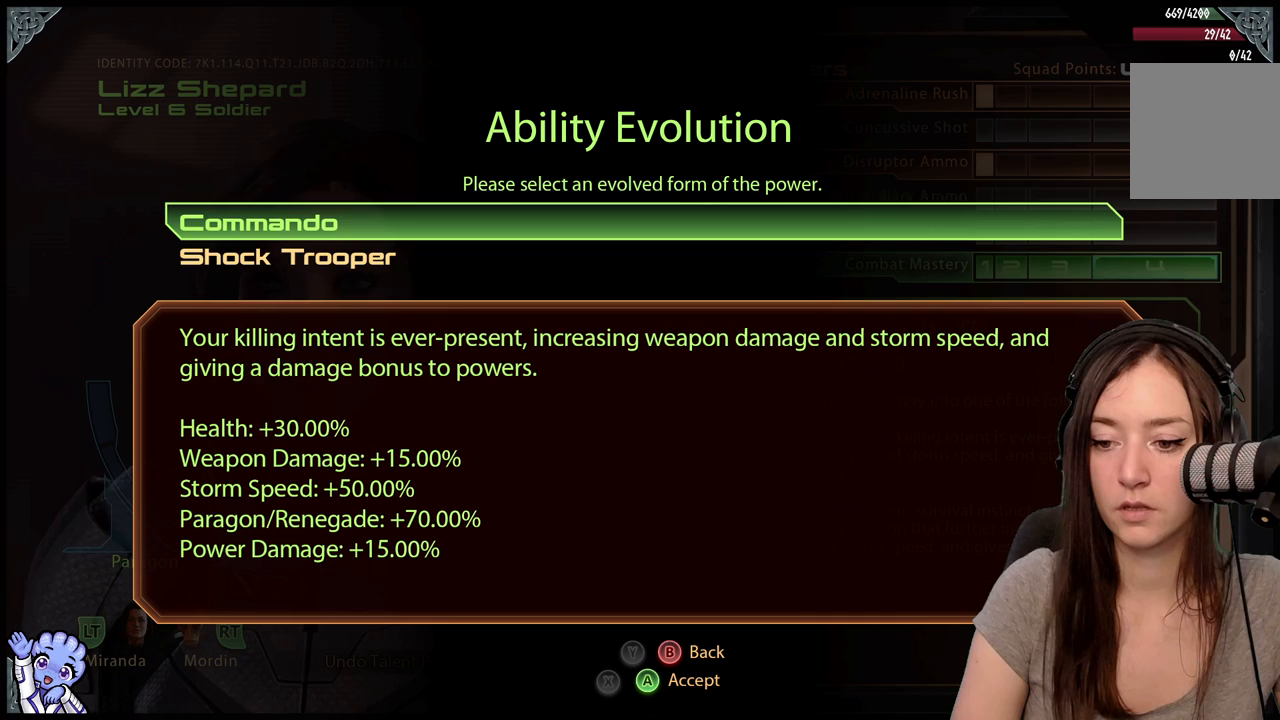
{"buttons": [], "left_stick": "center", "right_stick": "center", "events": [[67, "left_stick", "down"], [300, "left_stick", "center"]]}
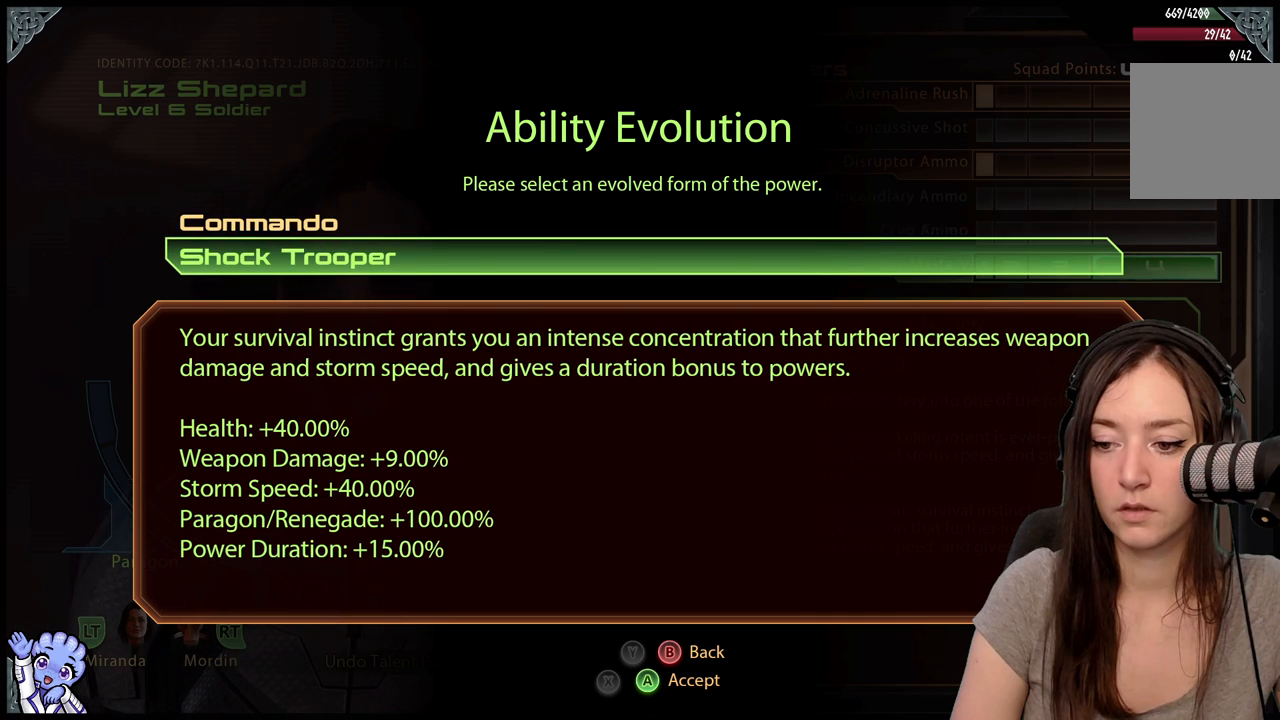
{"buttons": [], "left_stick": "down", "right_stick": "center", "events": [[100, "left_stick", "up"], [350, "left_stick", "center"], [450, "left_stick", "down"]]}
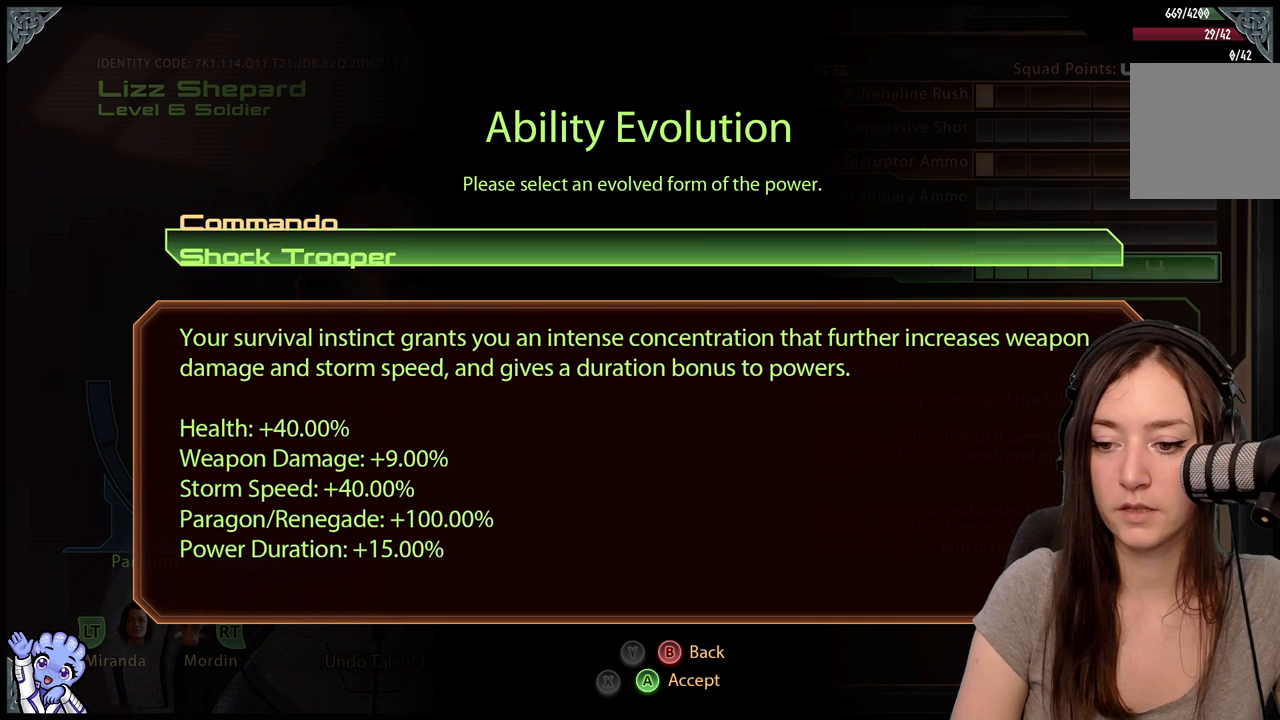
{"buttons": [], "left_stick": "center", "right_stick": "center", "events": [[183, "left_stick", "center"]]}
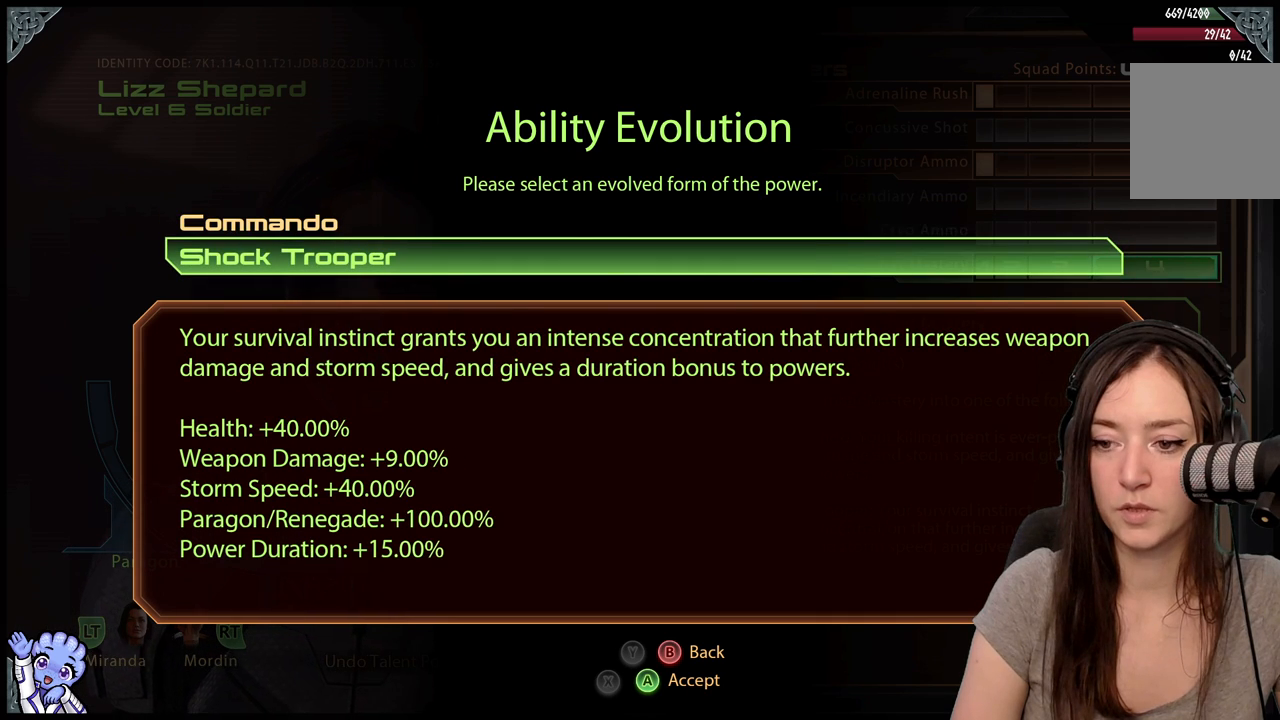
{"buttons": [], "left_stick": "center", "right_stick": "center", "events": []}
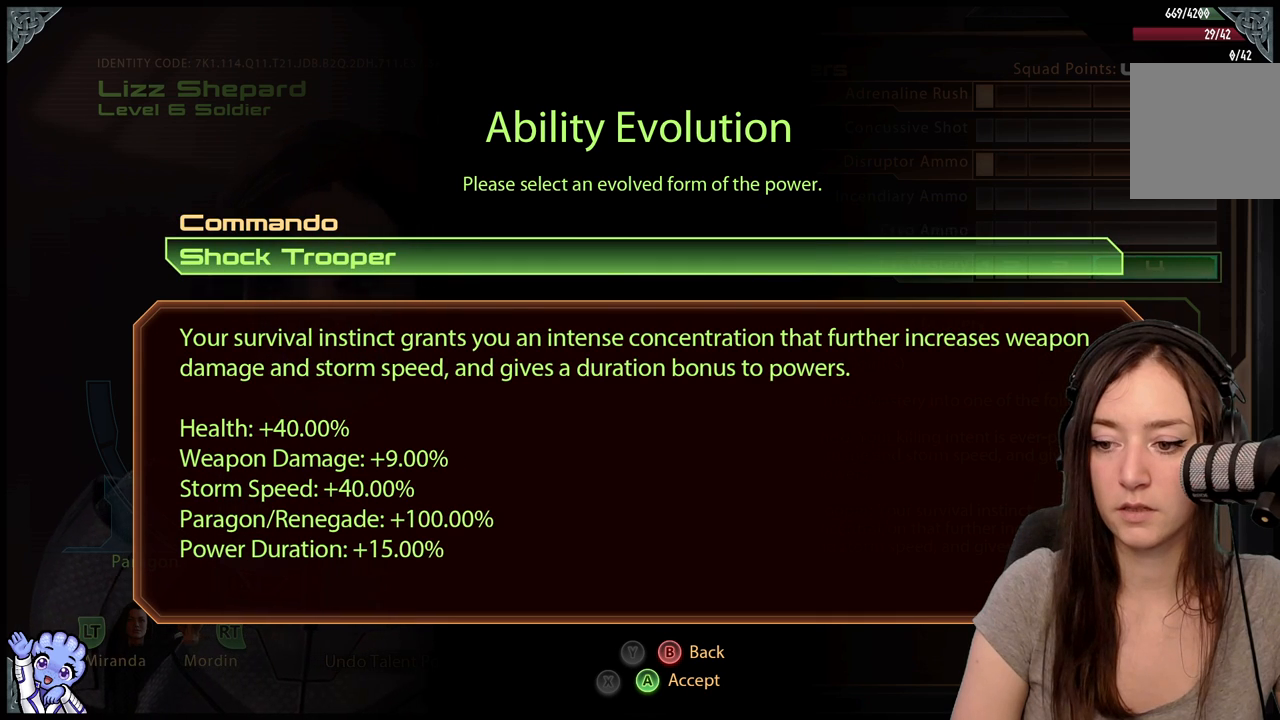
{"buttons": [], "left_stick": "up", "right_stick": "center", "events": [[450, "left_stick", "up-left"], [500, "left_stick", "up"]]}
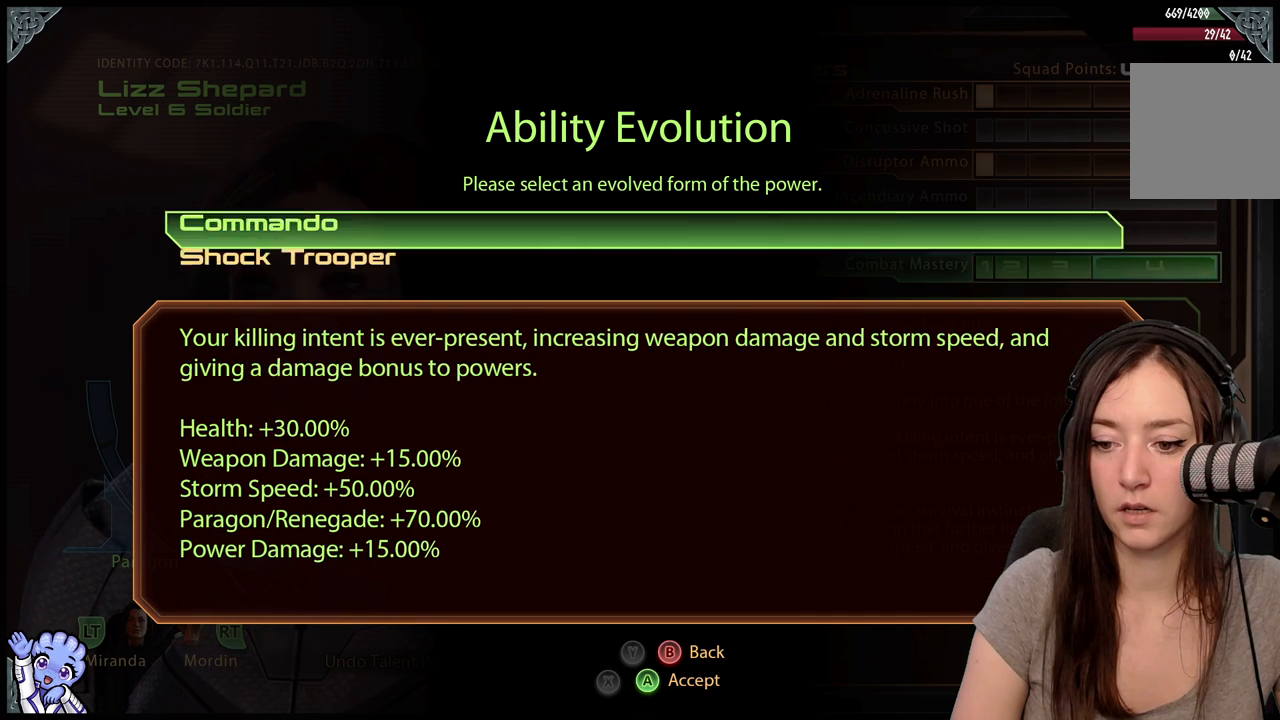
{"buttons": [], "left_stick": "center", "right_stick": "center", "events": [[200, "left_stick", "center"], [250, "left_stick", "down"], [400, "left_stick", "center"]]}
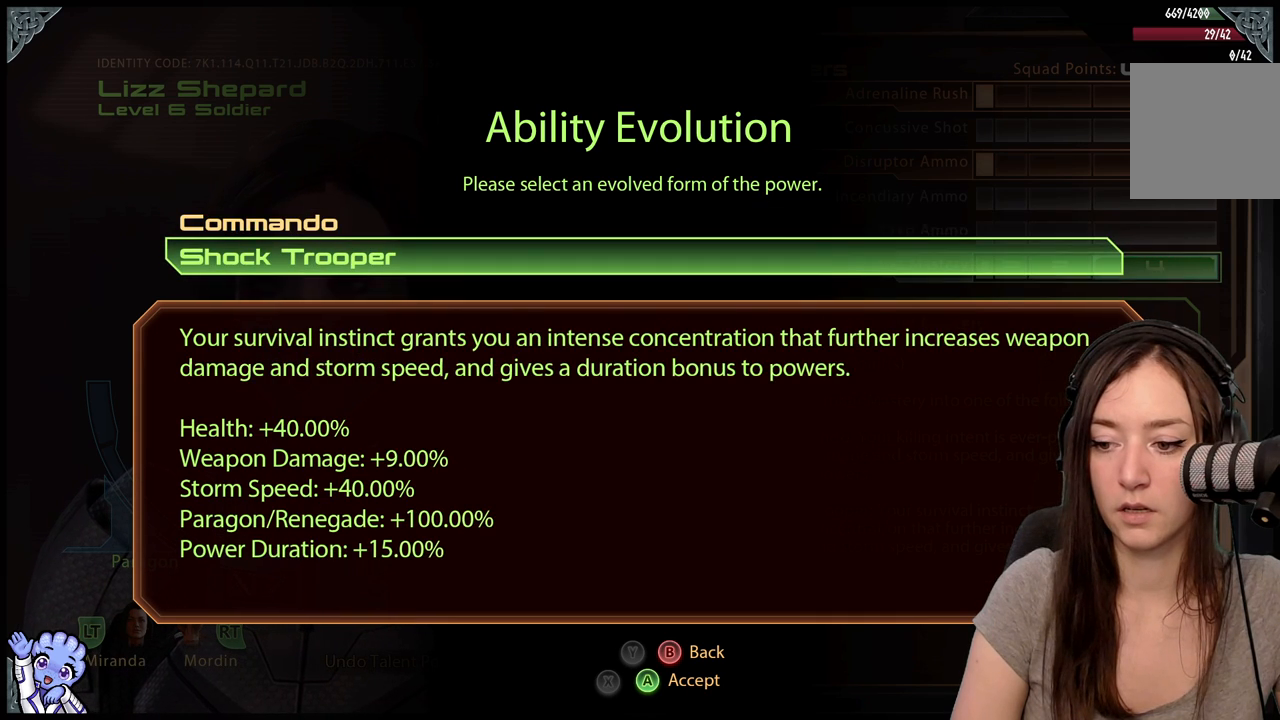
{"buttons": [], "left_stick": "center", "right_stick": "center", "events": []}
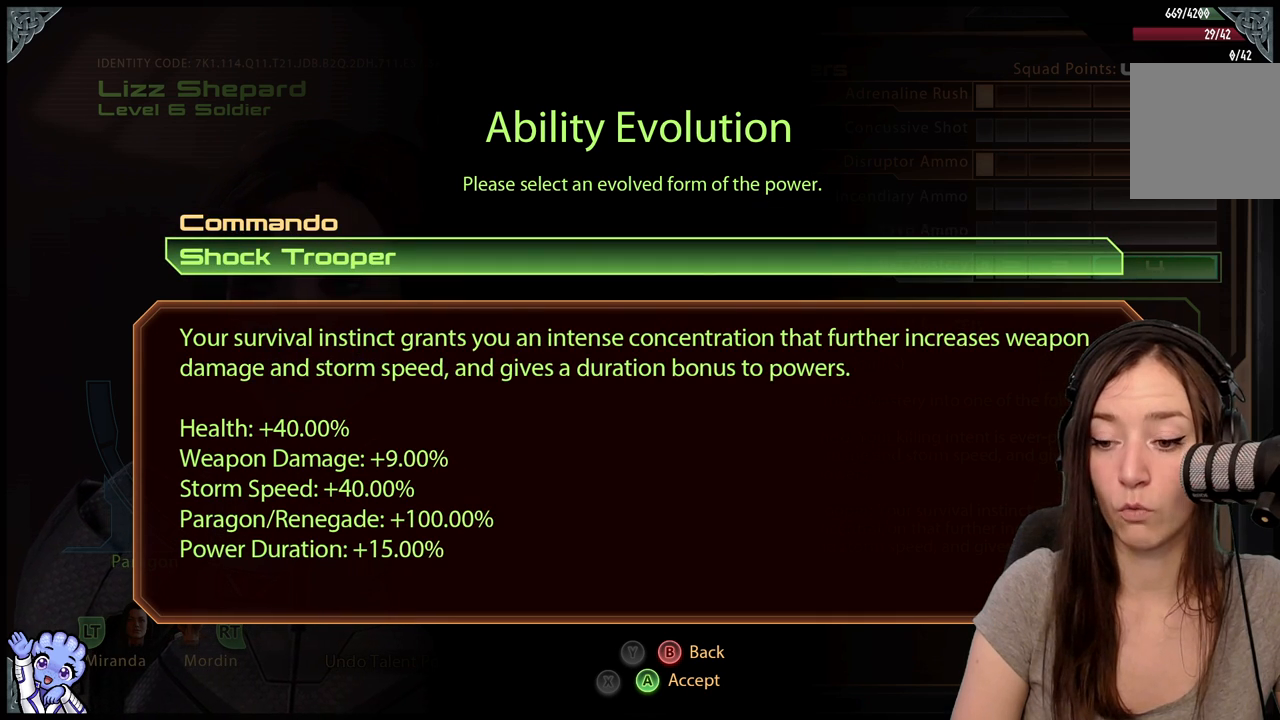
{"buttons": [], "left_stick": "center", "right_stick": "center", "events": []}
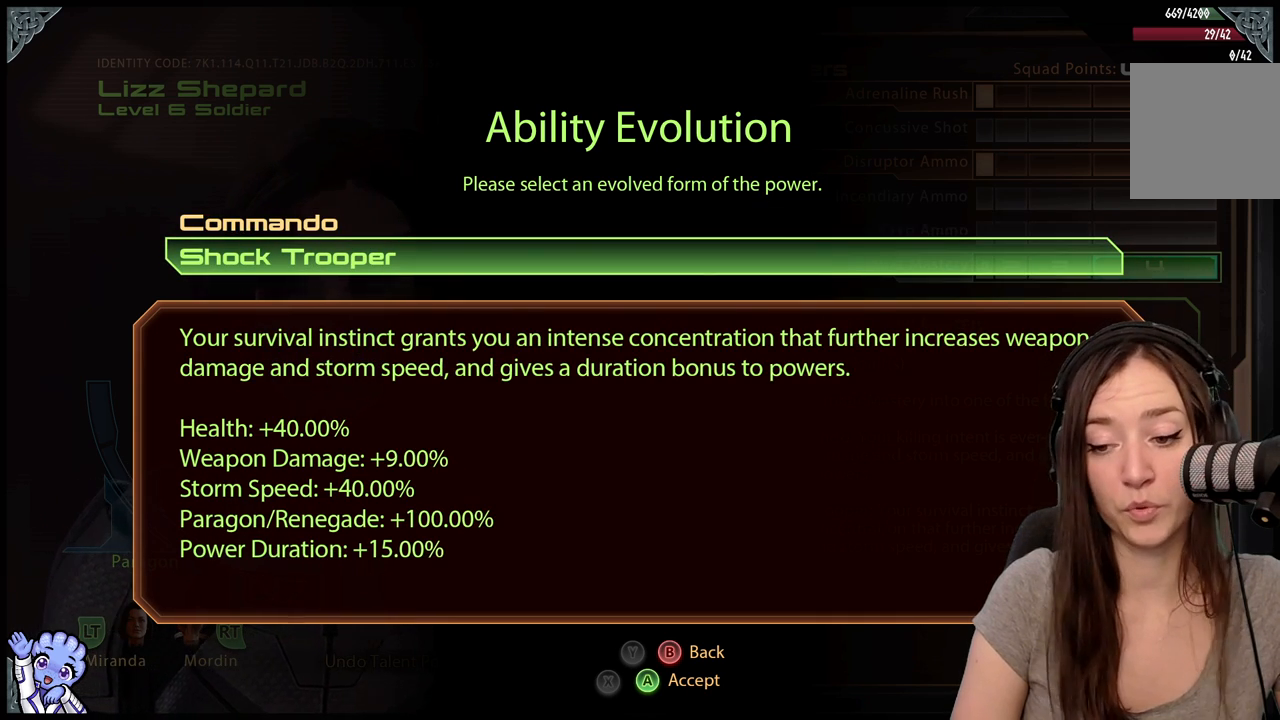
{"buttons": [], "left_stick": "center", "right_stick": "center", "events": []}
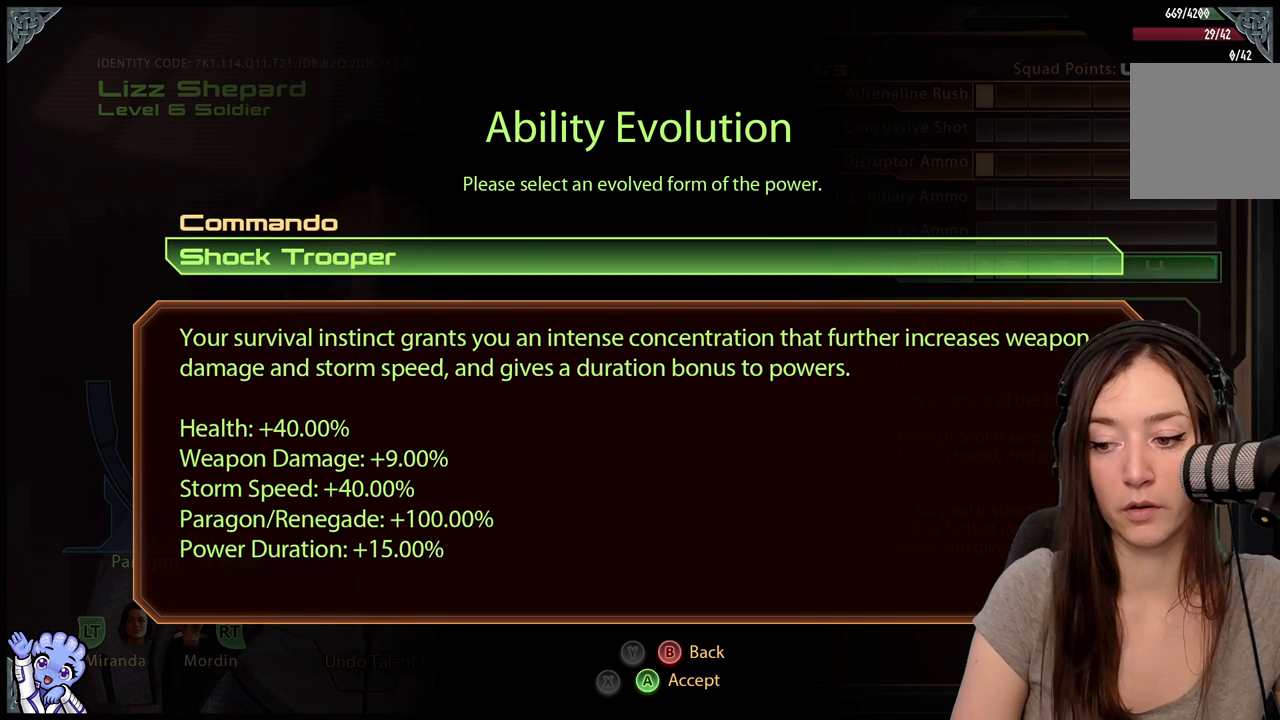
{"buttons": [], "left_stick": "center", "right_stick": "center", "events": [[183, "left_stick", "up"], [383, "left_stick", "center"]]}